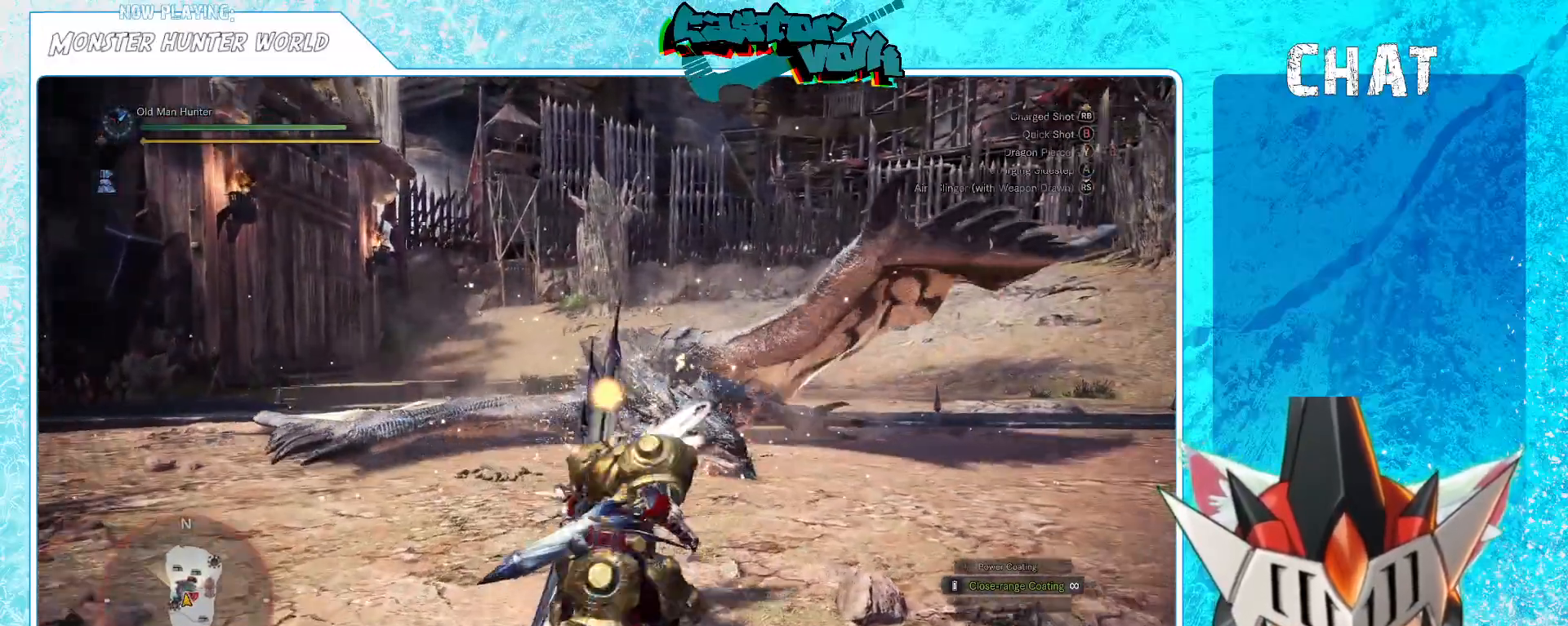
Gameplay with a controller (Xbox layout); each line is a JSON object with the inputs held at the frame after it. "events" lists button and stick changes between this image and that frame as [ms after this image, input, new state], when the widget could be followed in between.
{"buttons": [], "left_stick": "right", "right_stick": "center", "events": [[100, "right_stick", "center"], [133, "L1", "down"], [133, "R1", "down"], [233, "R1", "up"], [317, "R1", "down"], [333, "left_stick", "up-right"], [383, "R1", "up"], [417, "L1", "up"], [467, "left_stick", "right"]]}
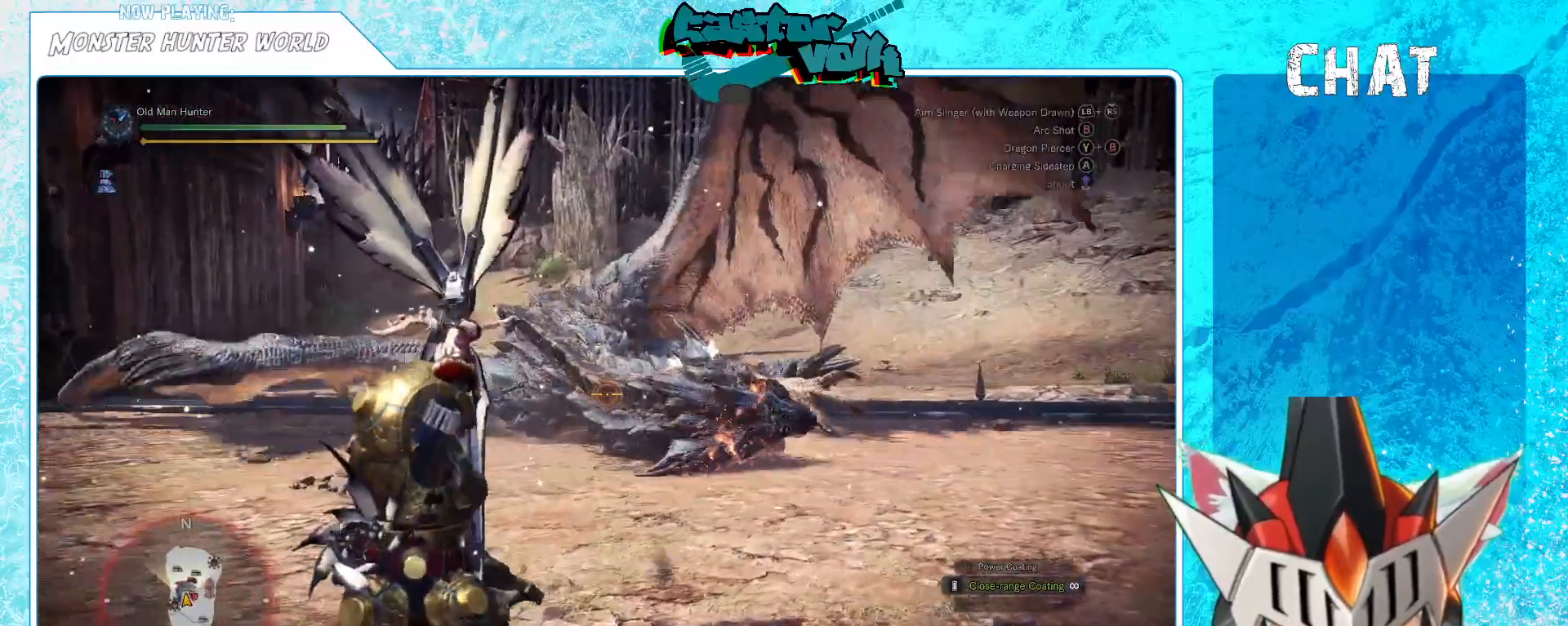
{"buttons": [], "left_stick": "center", "right_stick": "left", "events": [[150, "right_stick", "up-left"], [283, "left_stick", "center"], [300, "right_stick", "center"], [350, "left_stick", "left"], [433, "right_stick", "left"], [450, "left_stick", "center"]]}
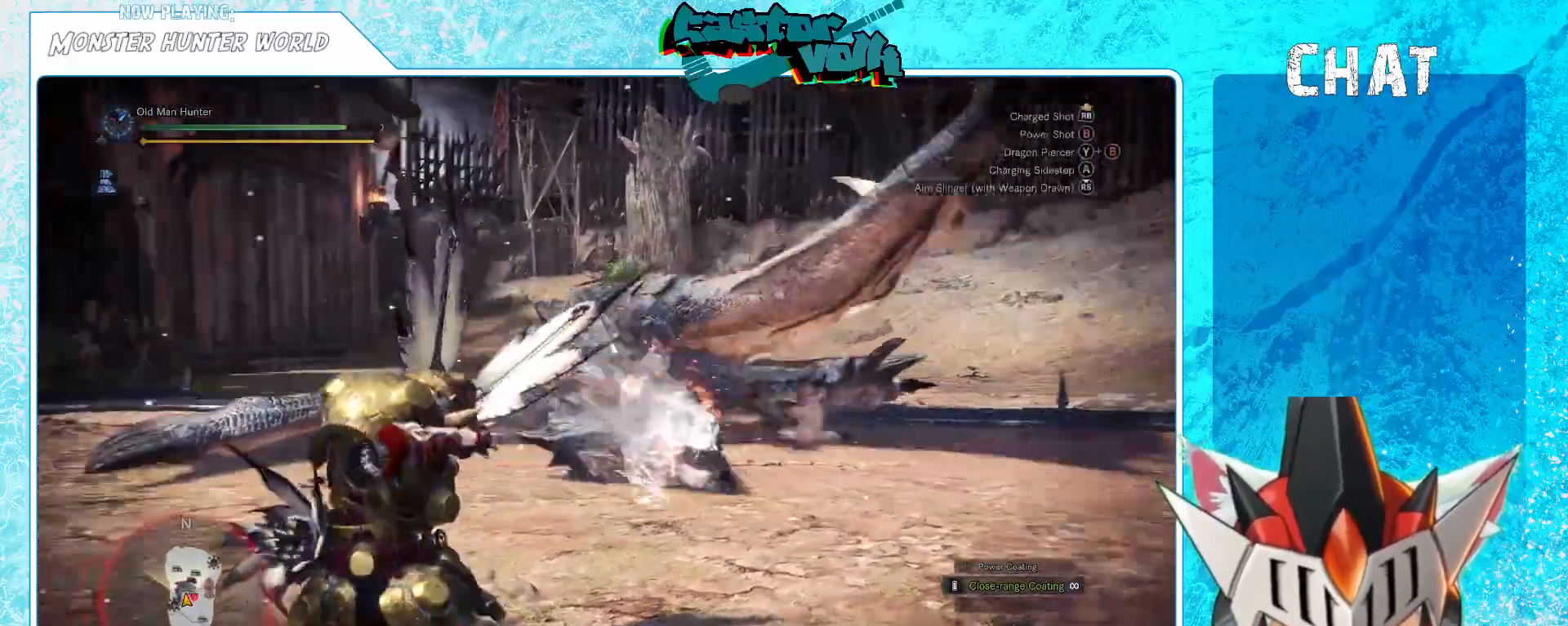
{"buttons": [], "left_stick": "center", "right_stick": "center", "events": [[67, "right_stick", "center"], [100, "left_stick", "right"], [267, "right_stick", "right"], [317, "left_stick", "center"], [367, "right_stick", "center"]]}
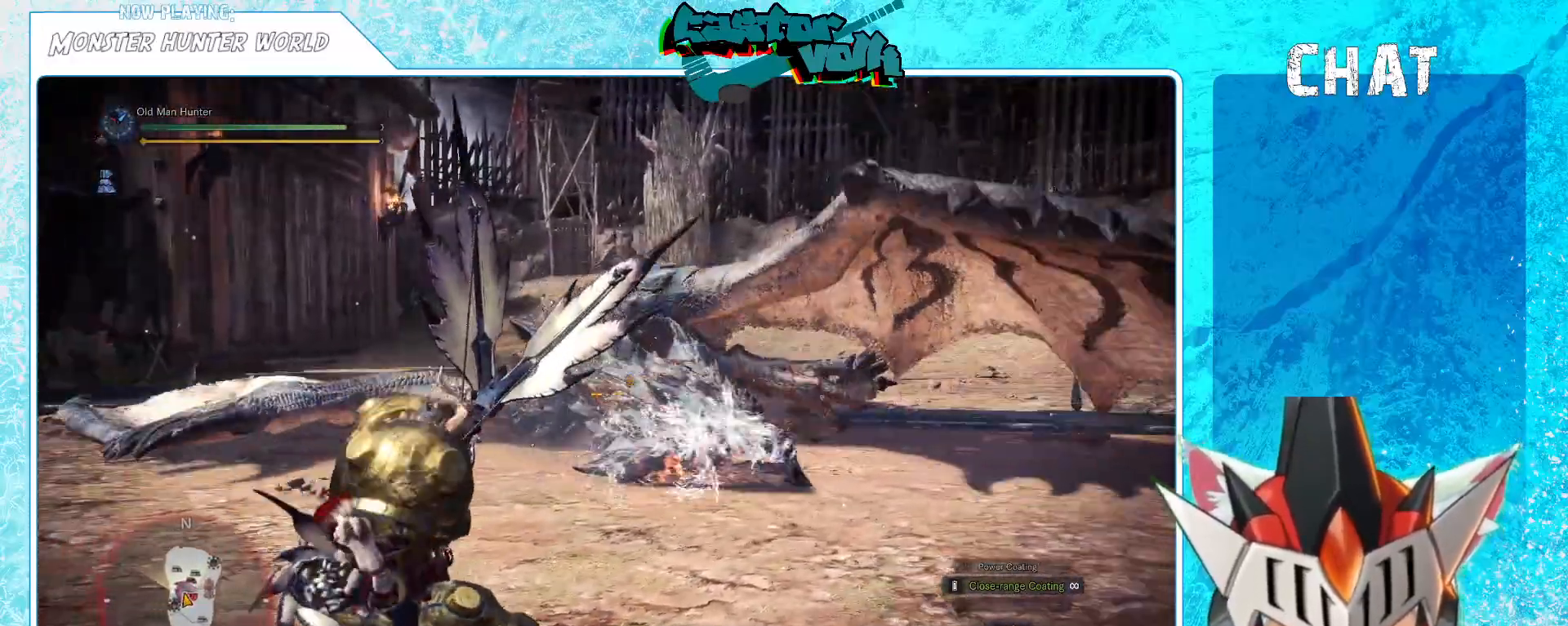
{"buttons": [], "left_stick": "center", "right_stick": "center", "events": [[183, "DPAD_UP", "down"], [317, "DPAD_UP", "up"]]}
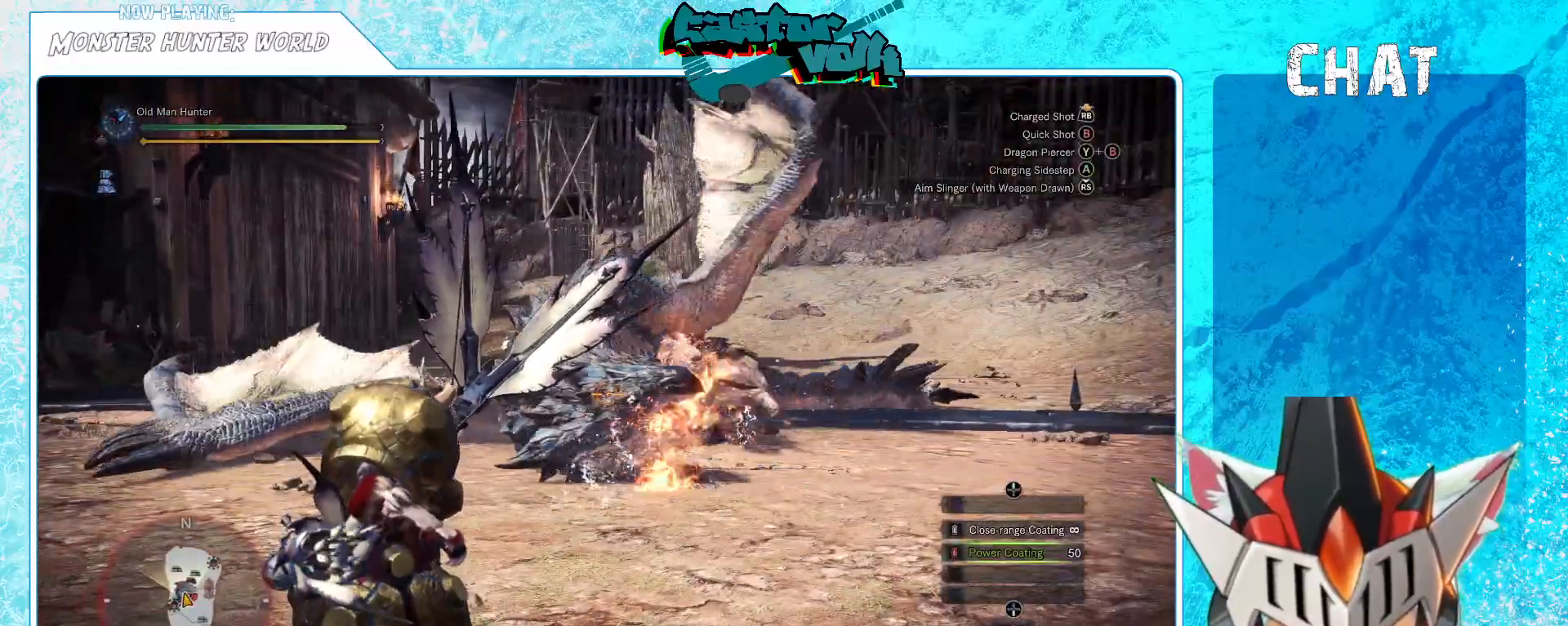
{"buttons": [], "left_stick": "center", "right_stick": "center", "events": [[33, "Y", "down"], [150, "Y", "up"]]}
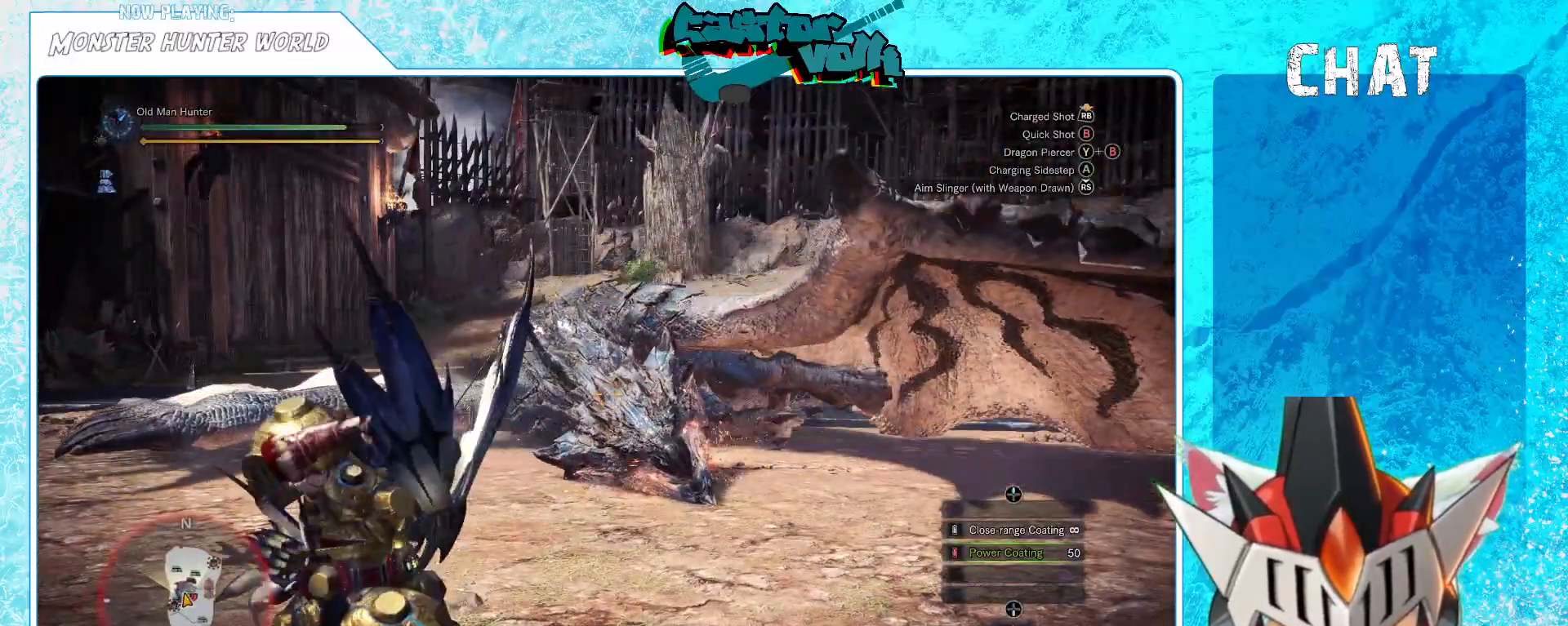
{"buttons": ["Y"], "left_stick": "center", "right_stick": "center", "events": [[500, "Y", "down"]]}
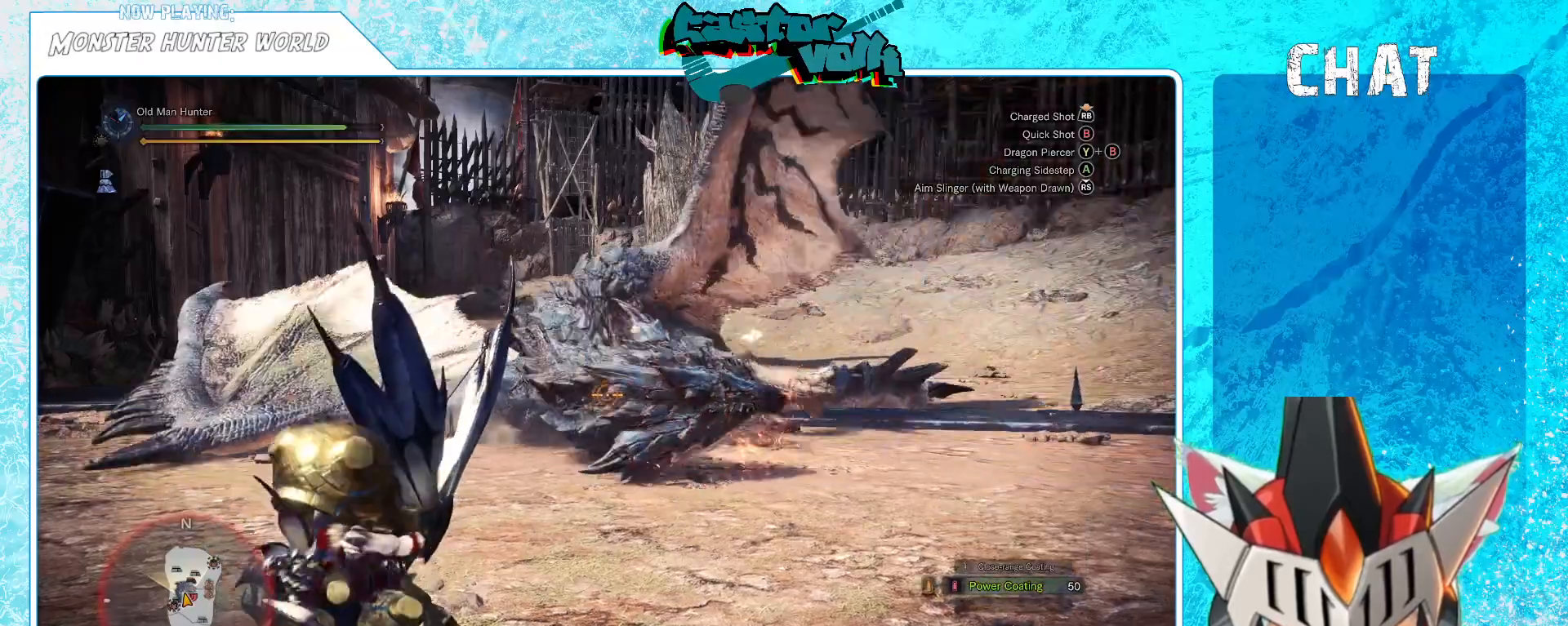
{"buttons": [], "left_stick": "center", "right_stick": "center", "events": [[17, "B", "down"], [133, "Y", "up"], [167, "B", "up"], [350, "B", "down"], [350, "Y", "down"], [483, "B", "up"], [483, "Y", "up"]]}
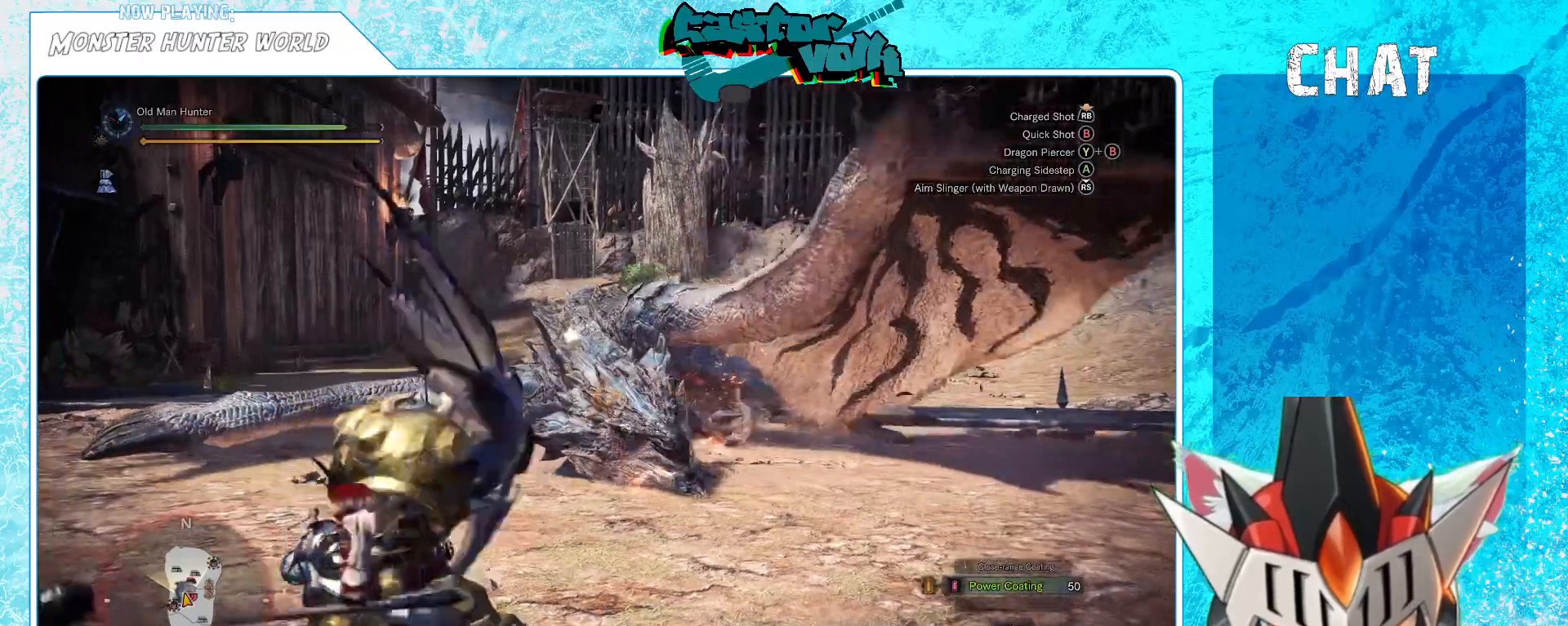
{"buttons": ["L1"], "left_stick": "center", "right_stick": "center", "events": [[233, "L1", "down"], [433, "L1", "up"], [433, "right_stick", "up-right"], [500, "L1", "down"], [500, "right_stick", "center"]]}
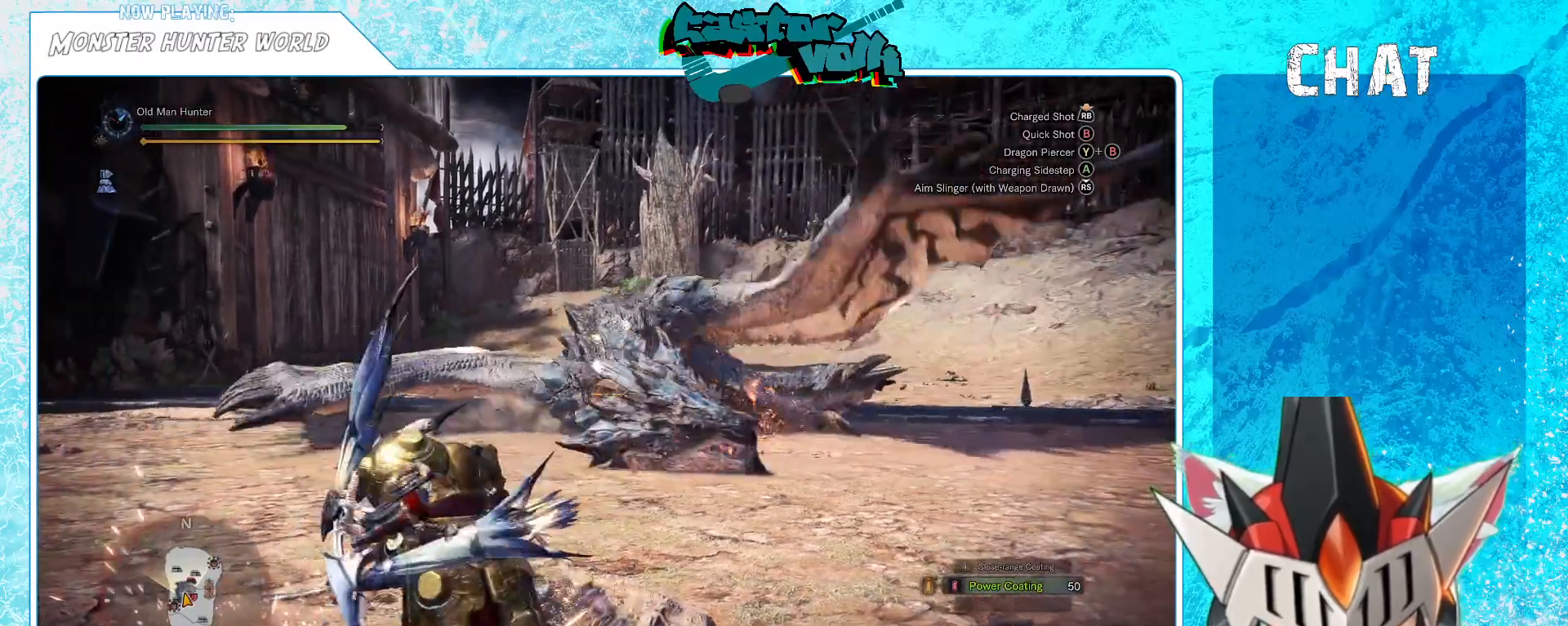
{"buttons": ["L1"], "left_stick": "center", "right_stick": "center", "events": [[233, "right_stick", "up"], [350, "right_stick", "center"]]}
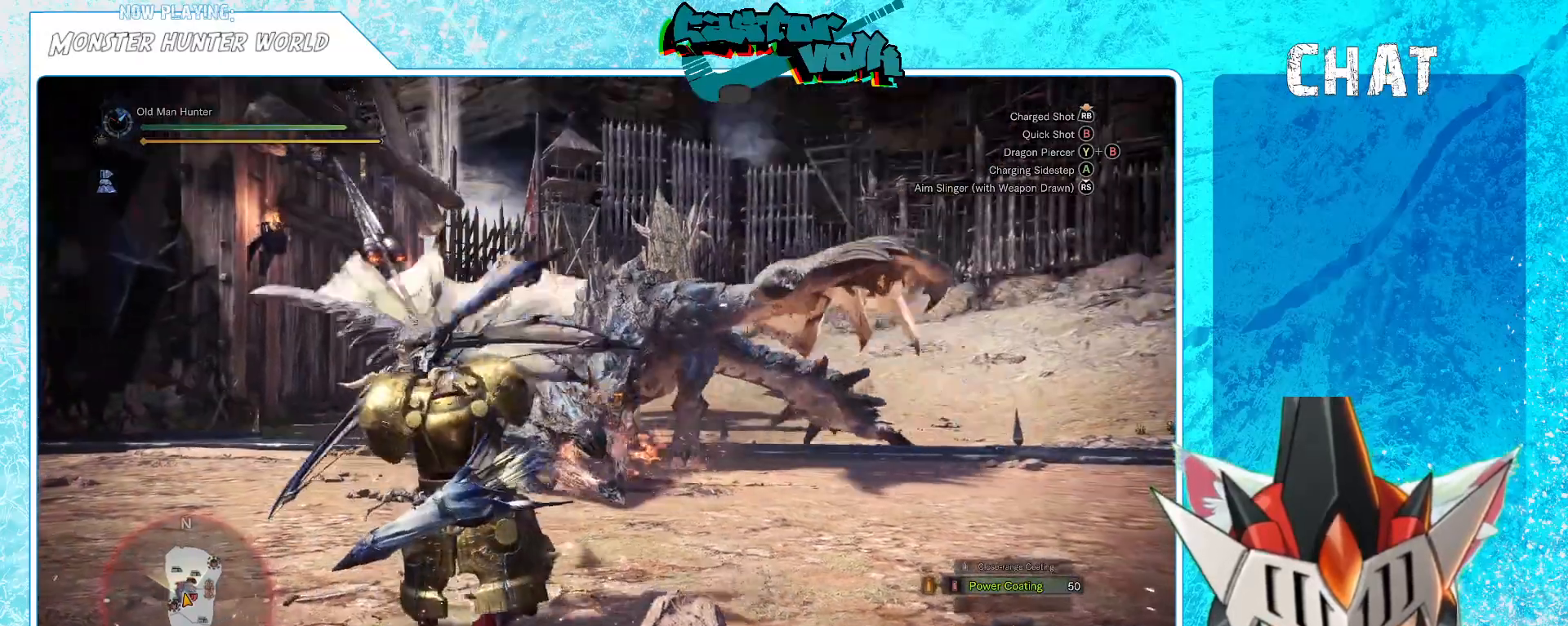
{"buttons": ["L1"], "left_stick": "center", "right_stick": "center", "events": [[333, "right_stick", "up-right"], [433, "right_stick", "center"]]}
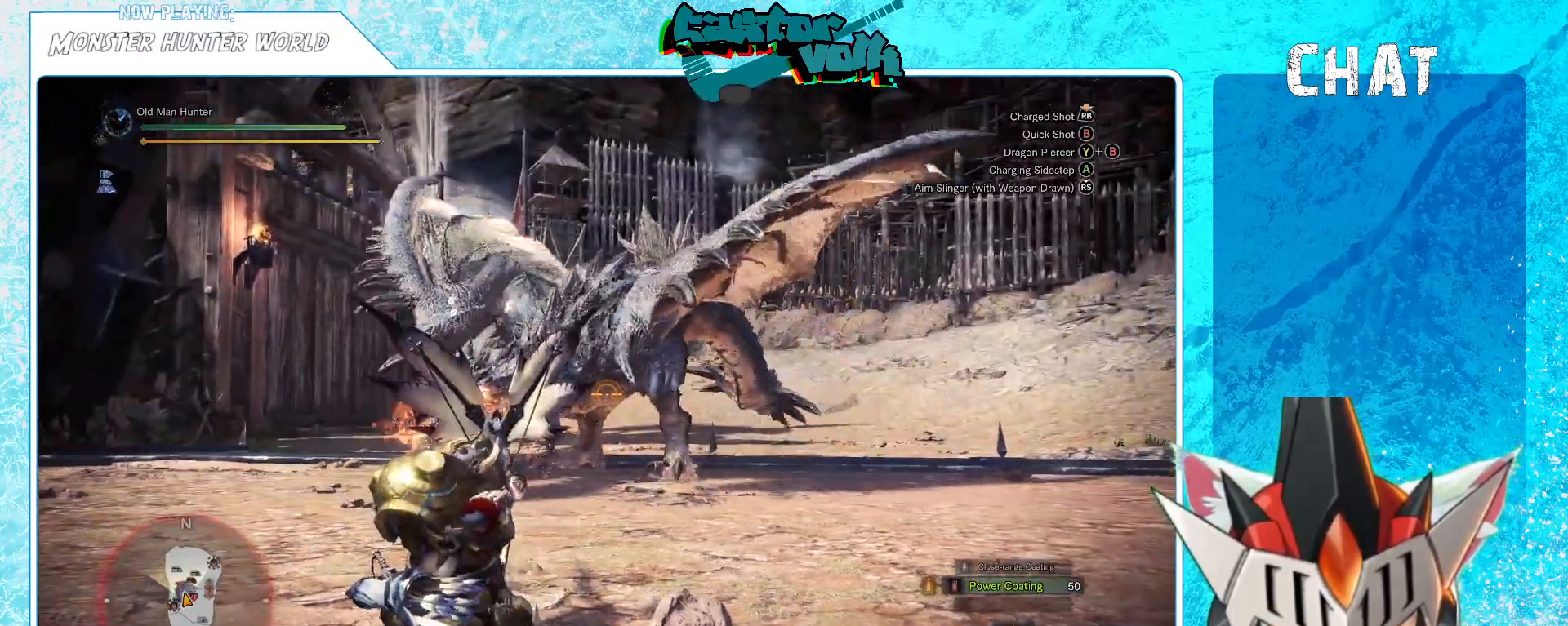
{"buttons": ["L1"], "left_stick": "center", "right_stick": "center", "events": [[67, "L1", "up"], [117, "L1", "down"], [300, "right_stick", "up-right"], [367, "right_stick", "center"]]}
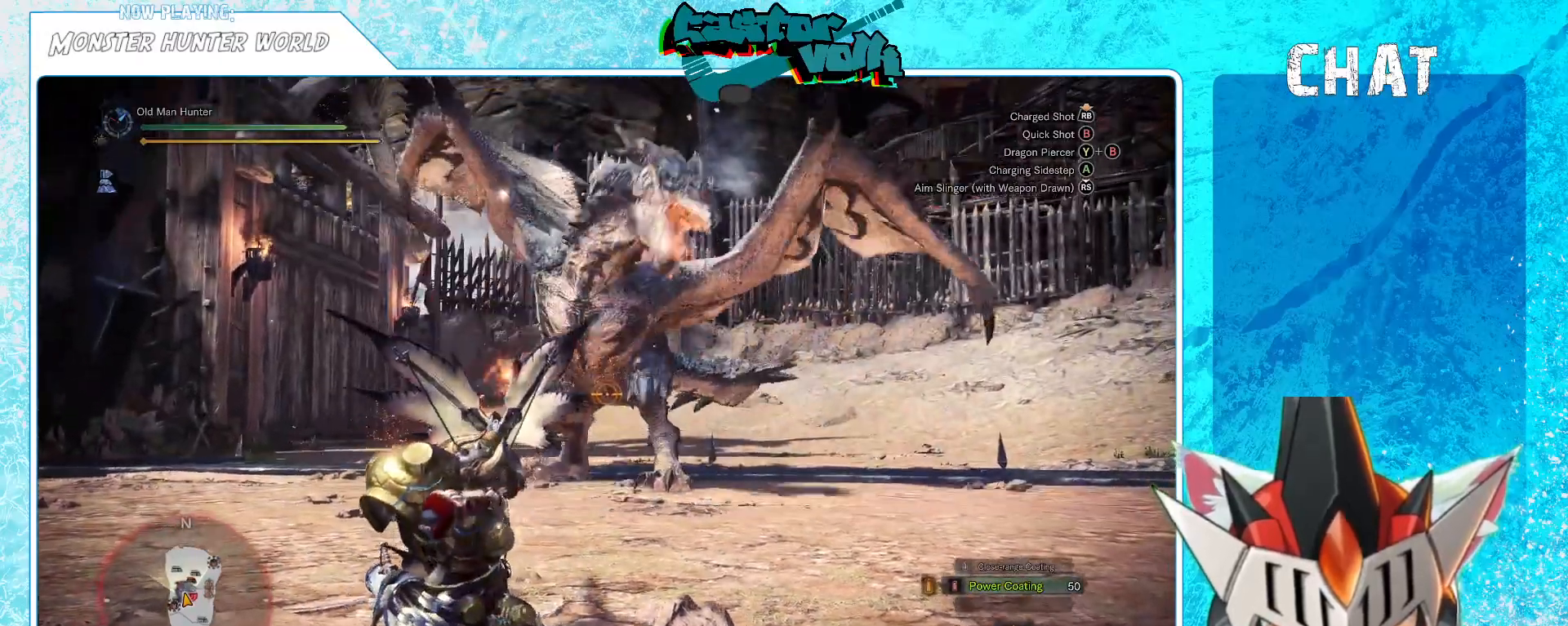
{"buttons": ["L1"], "left_stick": "center", "right_stick": "center", "events": [[67, "right_stick", "up-right"], [150, "right_stick", "center"]]}
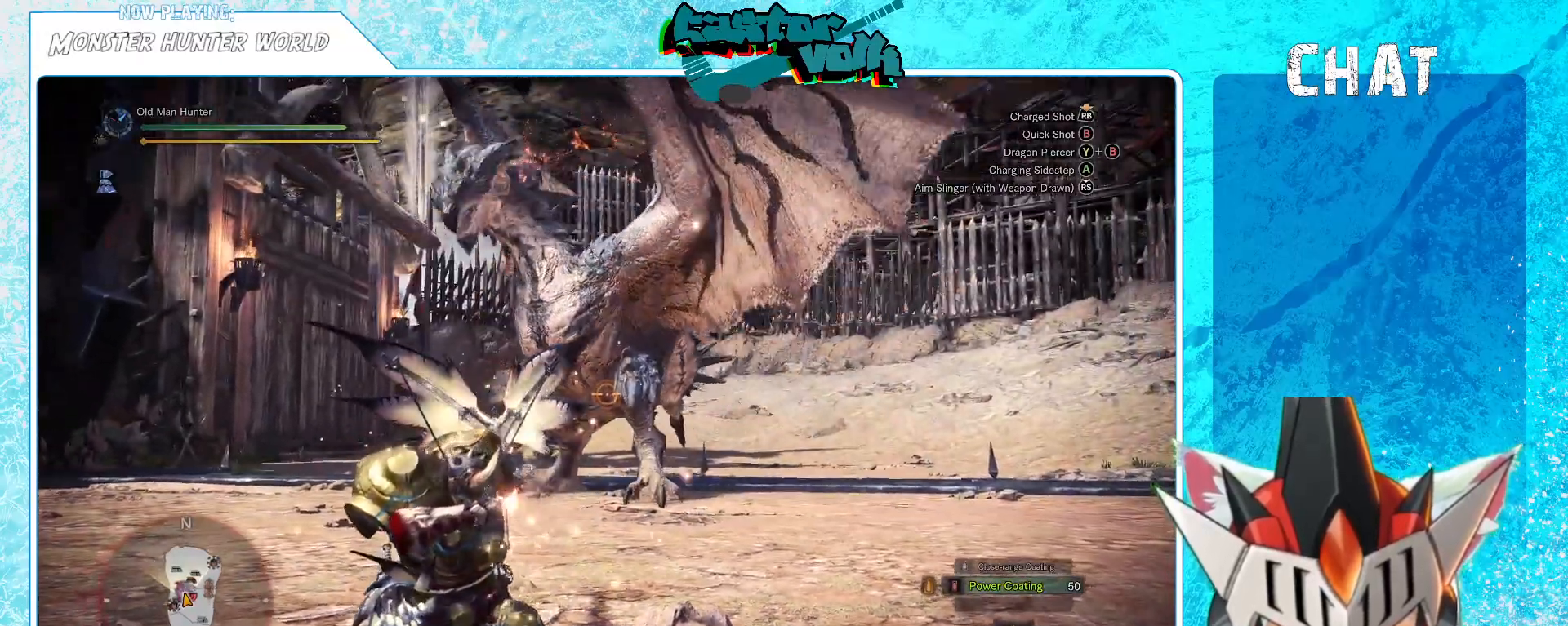
{"buttons": [], "left_stick": "center", "right_stick": "center", "events": [[17, "L1", "up"]]}
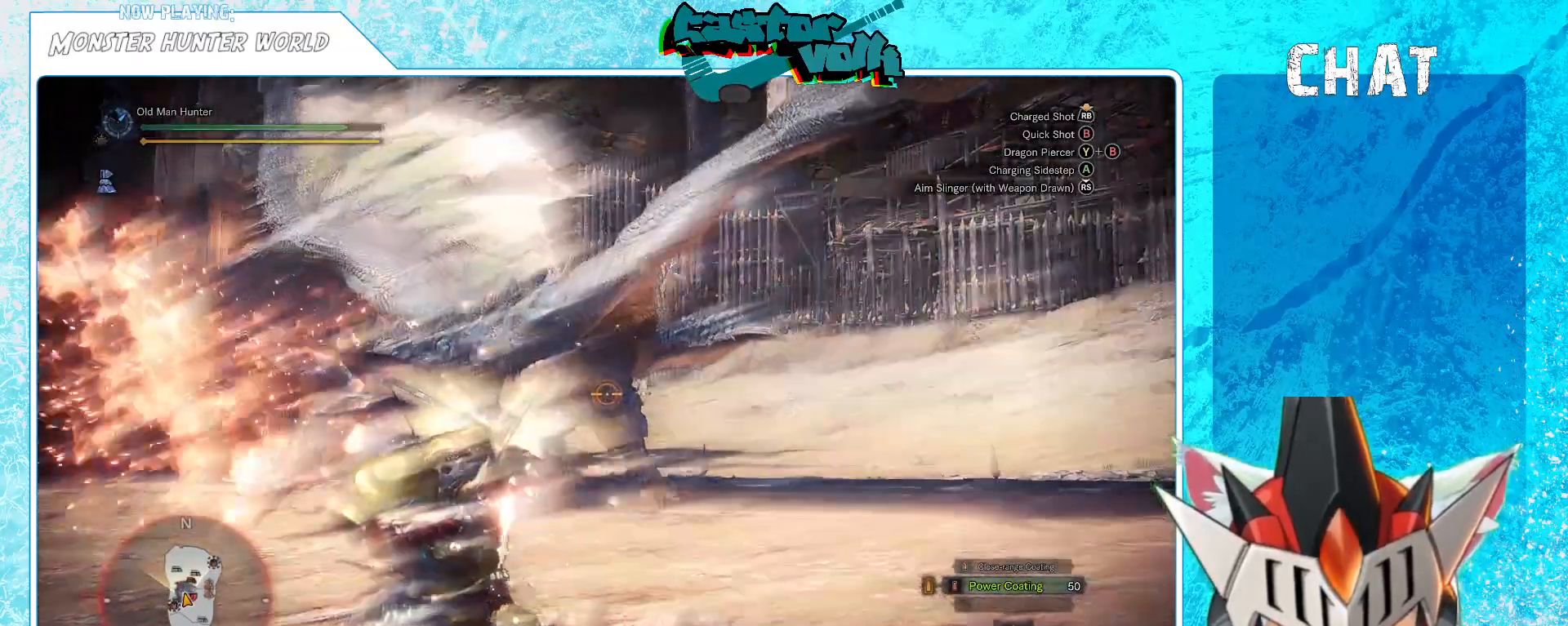
{"buttons": ["L1"], "left_stick": "center", "right_stick": "center", "events": [[183, "L1", "down"], [417, "L1", "up"], [467, "L1", "down"]]}
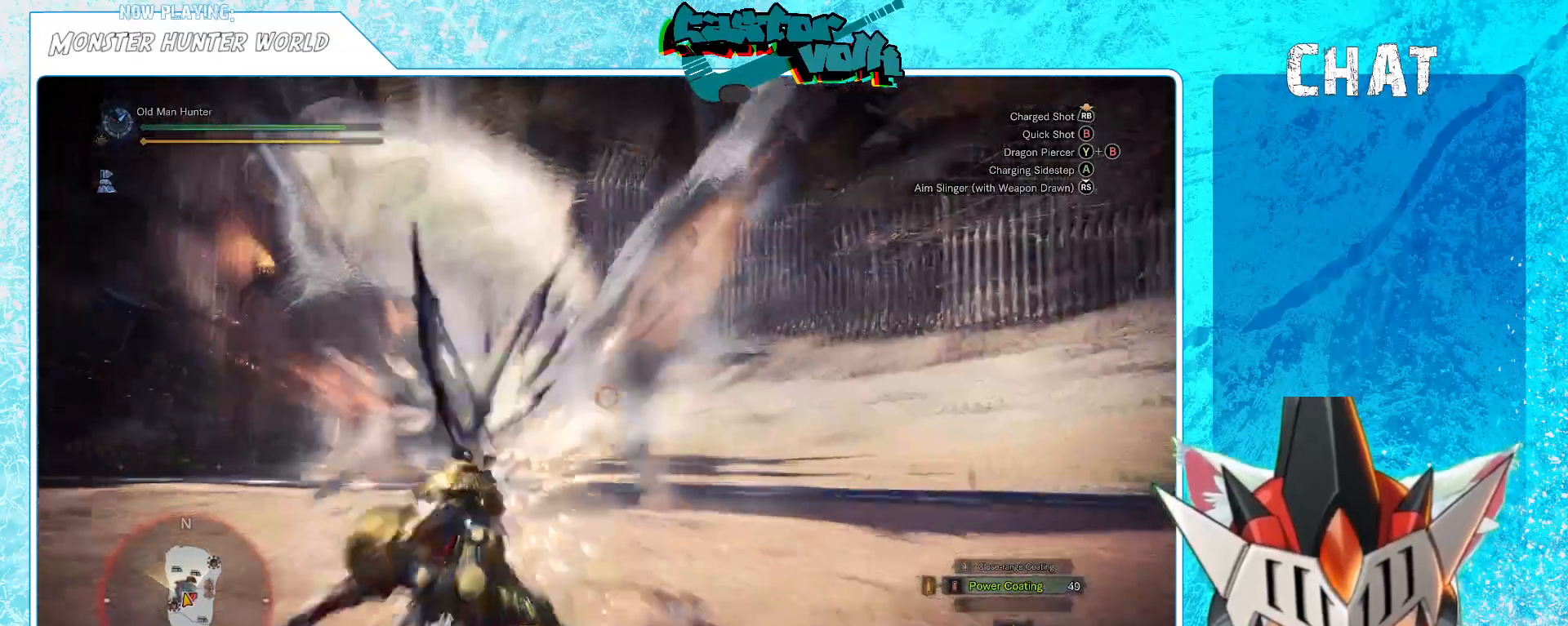
{"buttons": ["L1"], "left_stick": "center", "right_stick": "center", "events": [[50, "right_stick", "left"], [83, "L1", "up"], [150, "right_stick", "center"], [217, "L1", "down"]]}
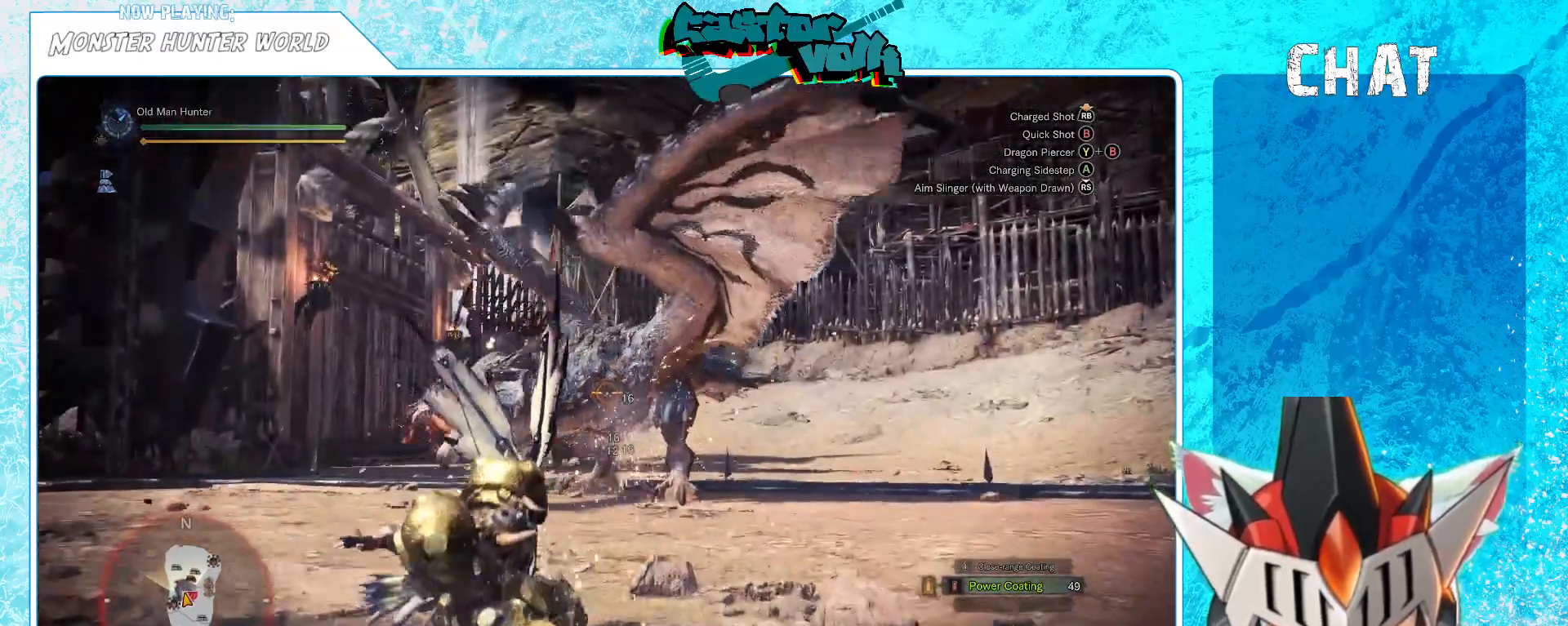
{"buttons": [], "left_stick": "center", "right_stick": "center", "events": [[33, "right_stick", "right"], [83, "right_stick", "center"], [300, "B", "down"], [333, "Y", "down"], [383, "L1", "up"], [467, "B", "up"], [467, "Y", "up"]]}
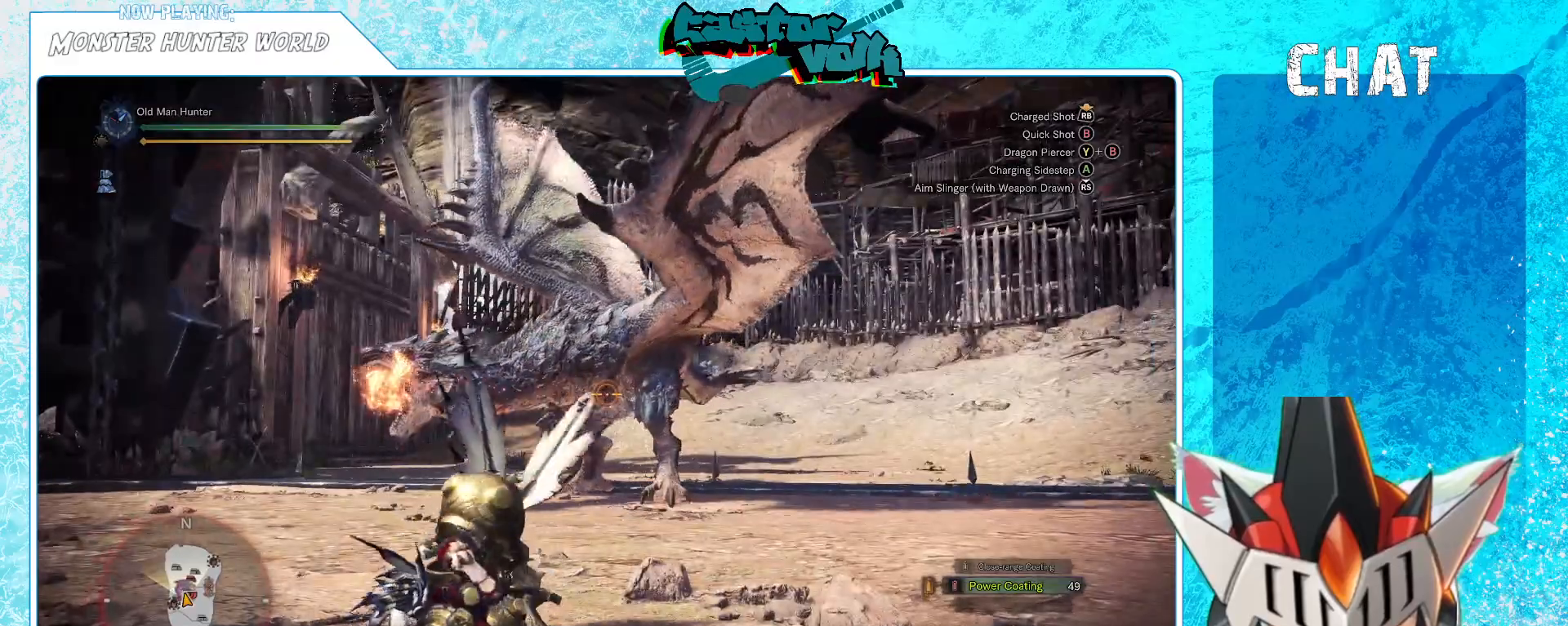
{"buttons": [], "left_stick": "center", "right_stick": "center", "events": [[50, "L1", "down"], [500, "L1", "up"]]}
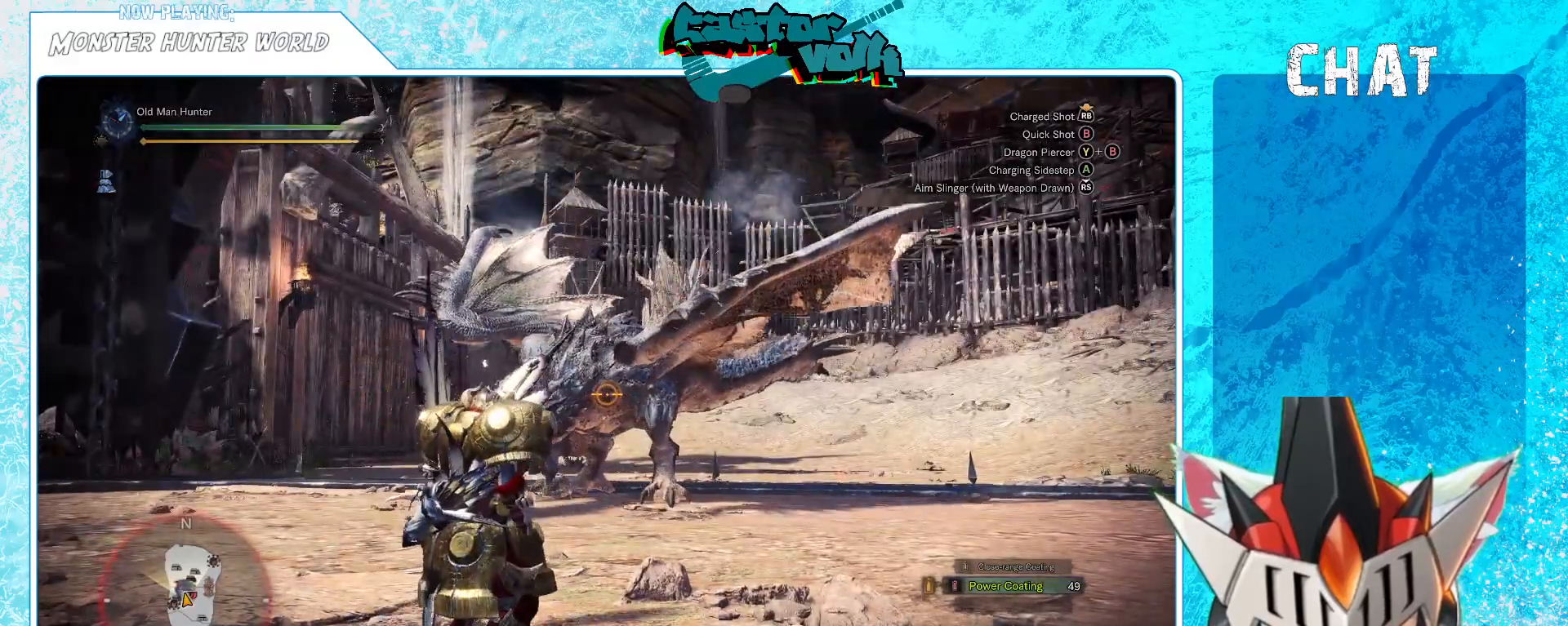
{"buttons": [], "left_stick": "center", "right_stick": "center", "events": [[33, "L1", "down"], [100, "L1", "up"], [183, "R1", "down"], [200, "left_stick", "left"], [233, "R1", "up"], [233, "right_stick", "left"], [283, "right_stick", "center"], [483, "left_stick", "center"]]}
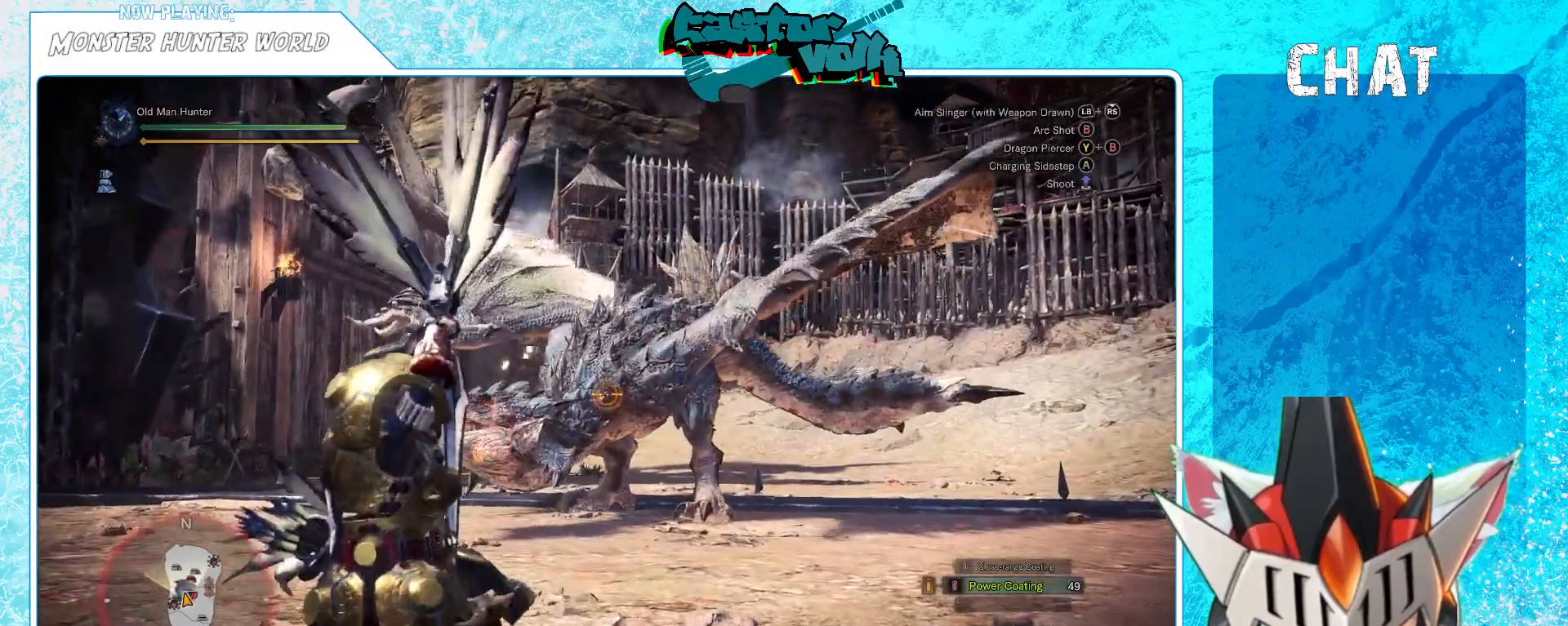
{"buttons": [], "left_stick": "up-left", "right_stick": "center", "events": [[50, "left_stick", "up-left"], [67, "right_stick", "down"], [150, "right_stick", "center"]]}
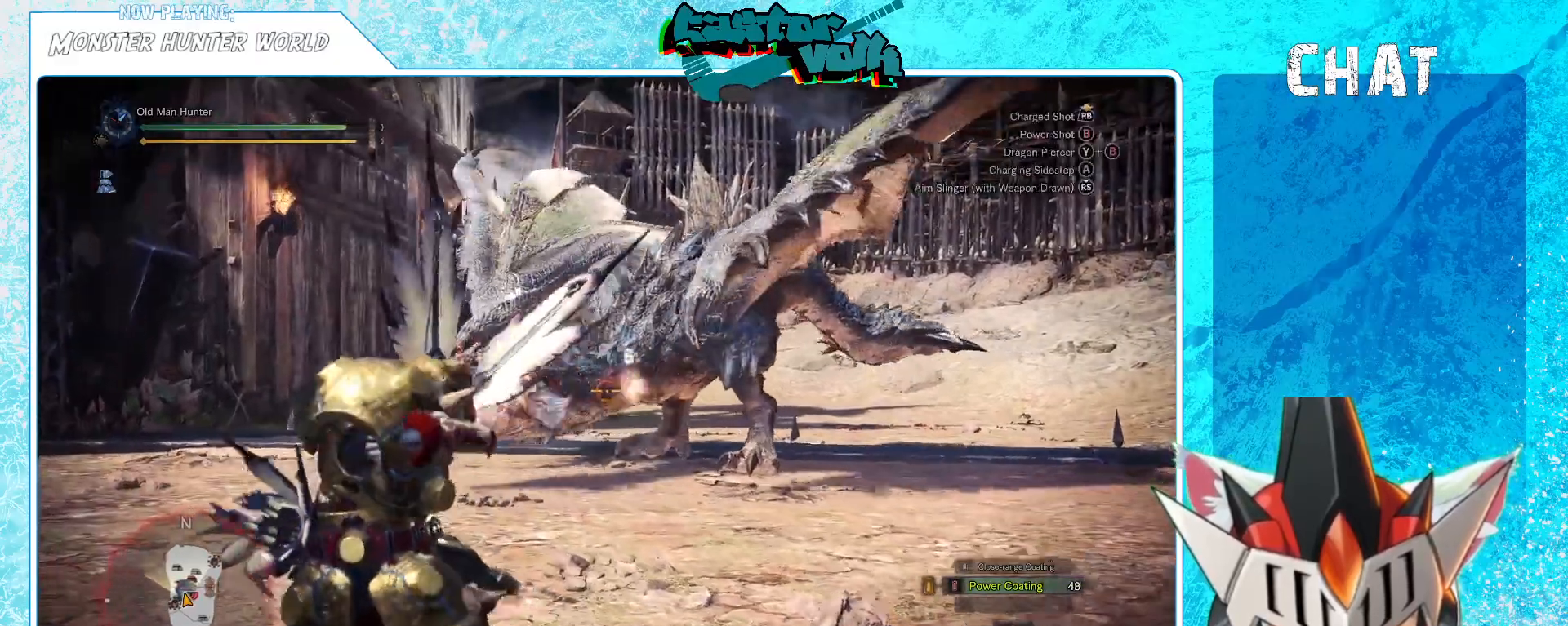
{"buttons": [], "left_stick": "center", "right_stick": "center", "events": [[150, "R1", "down"], [250, "R1", "up"], [417, "left_stick", "center"], [433, "right_stick", "up-left"], [500, "right_stick", "center"]]}
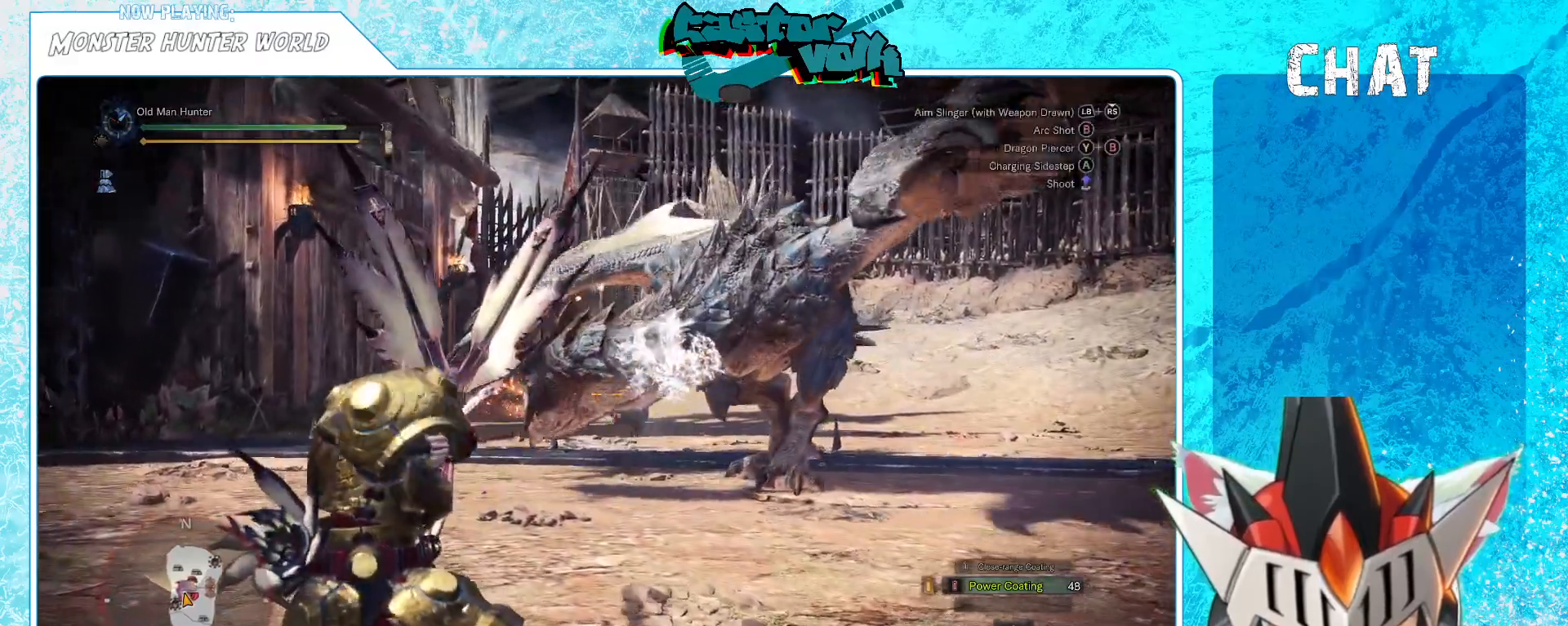
{"buttons": [], "left_stick": "center", "right_stick": "center", "events": [[167, "right_stick", "up-right"], [267, "right_stick", "center"]]}
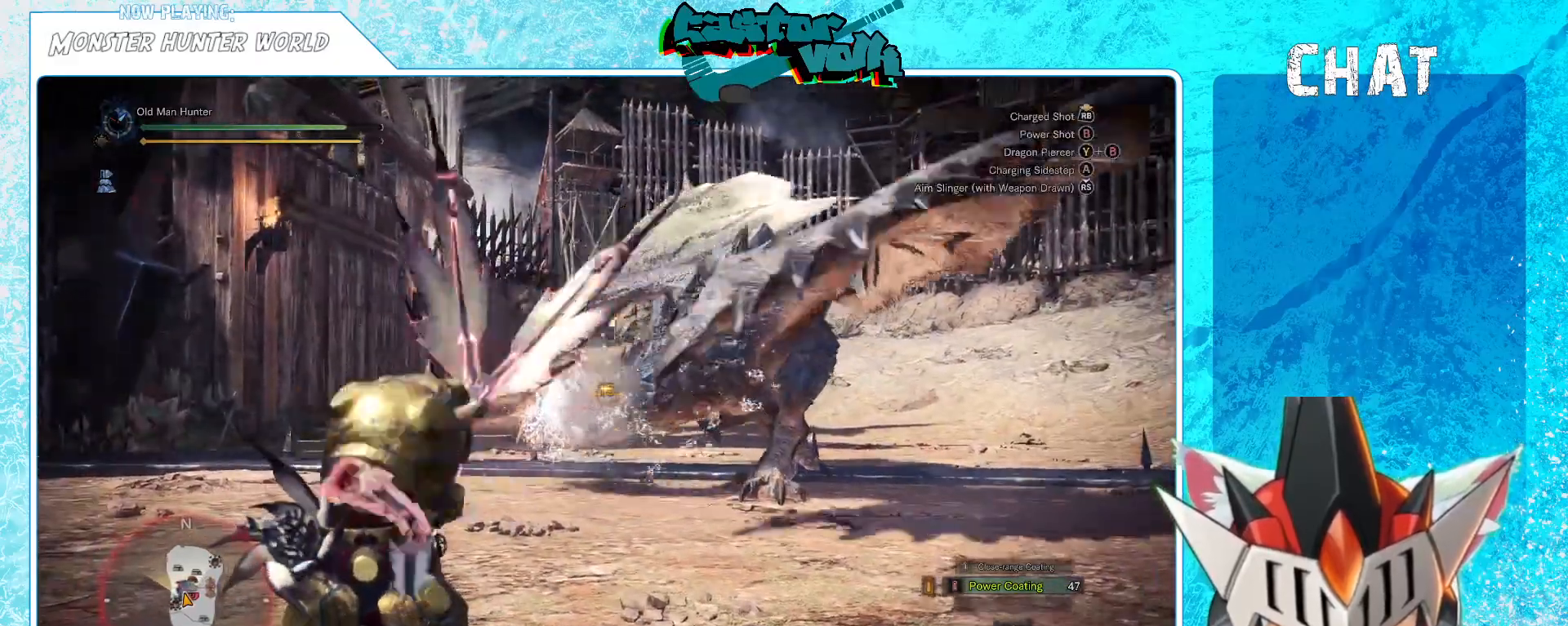
{"buttons": [], "left_stick": "up", "right_stick": "center", "events": [[233, "left_stick", "up-left"], [350, "right_stick", "up-right"], [400, "left_stick", "up"], [483, "right_stick", "center"]]}
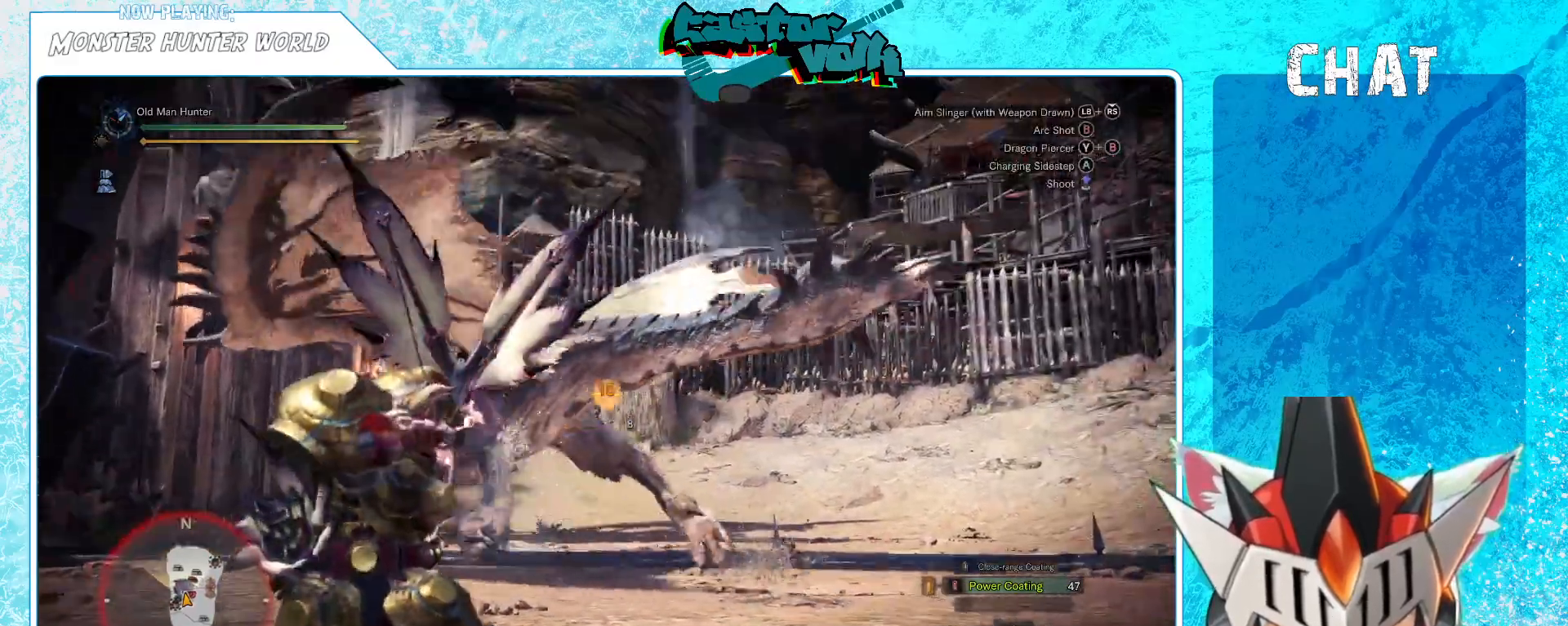
{"buttons": [], "left_stick": "up", "right_stick": "center", "events": [[33, "left_stick", "up-left"], [200, "right_stick", "left"], [333, "right_stick", "center"], [400, "left_stick", "up"]]}
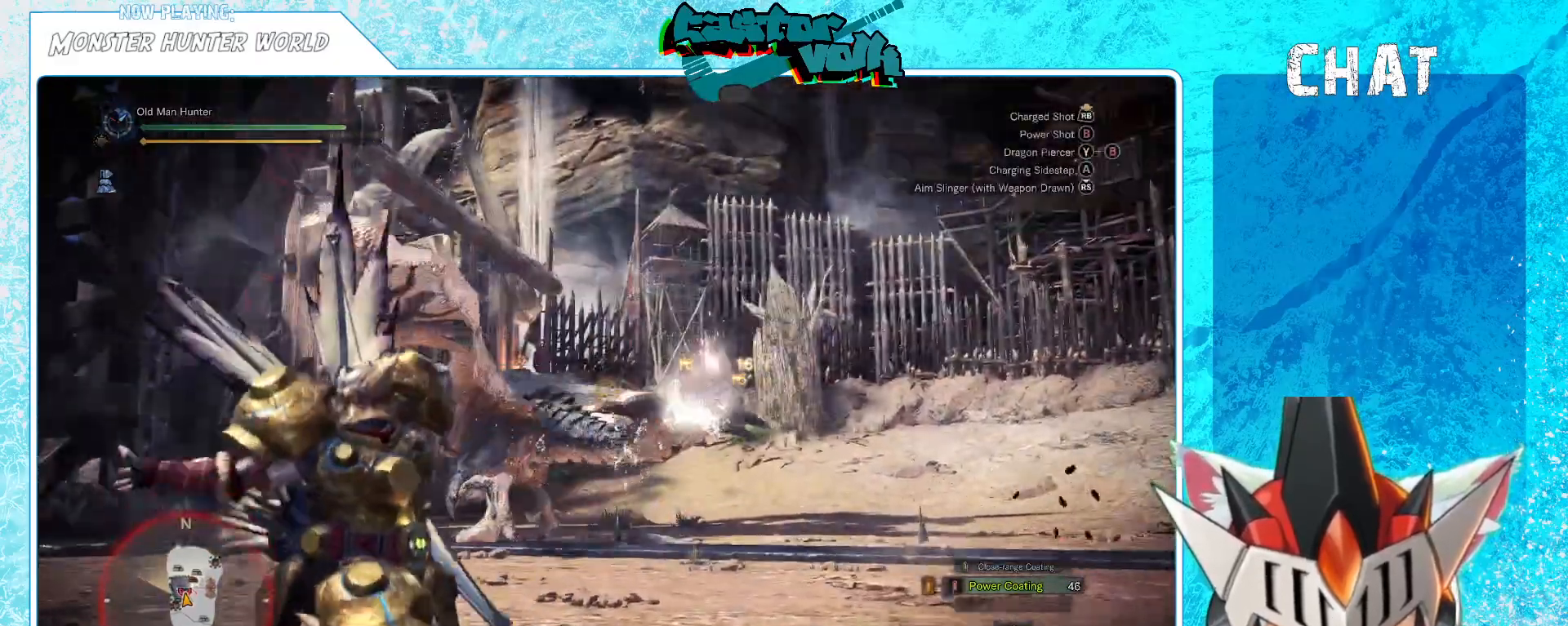
{"buttons": [], "left_stick": "up", "right_stick": "center", "events": [[100, "right_stick", "down-left"], [183, "right_stick", "center"]]}
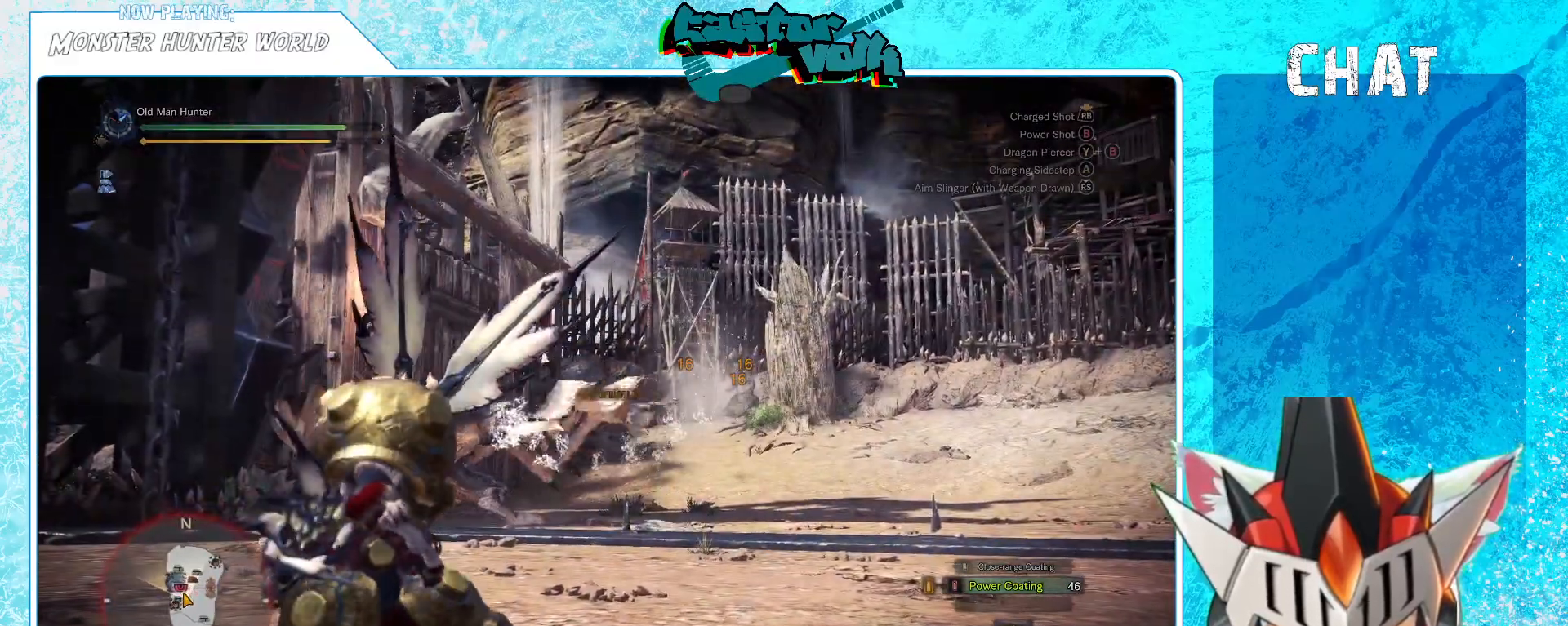
{"buttons": ["A"], "left_stick": "up", "right_stick": "center", "events": [[17, "right_stick", "left"], [150, "right_stick", "center"], [467, "A", "down"]]}
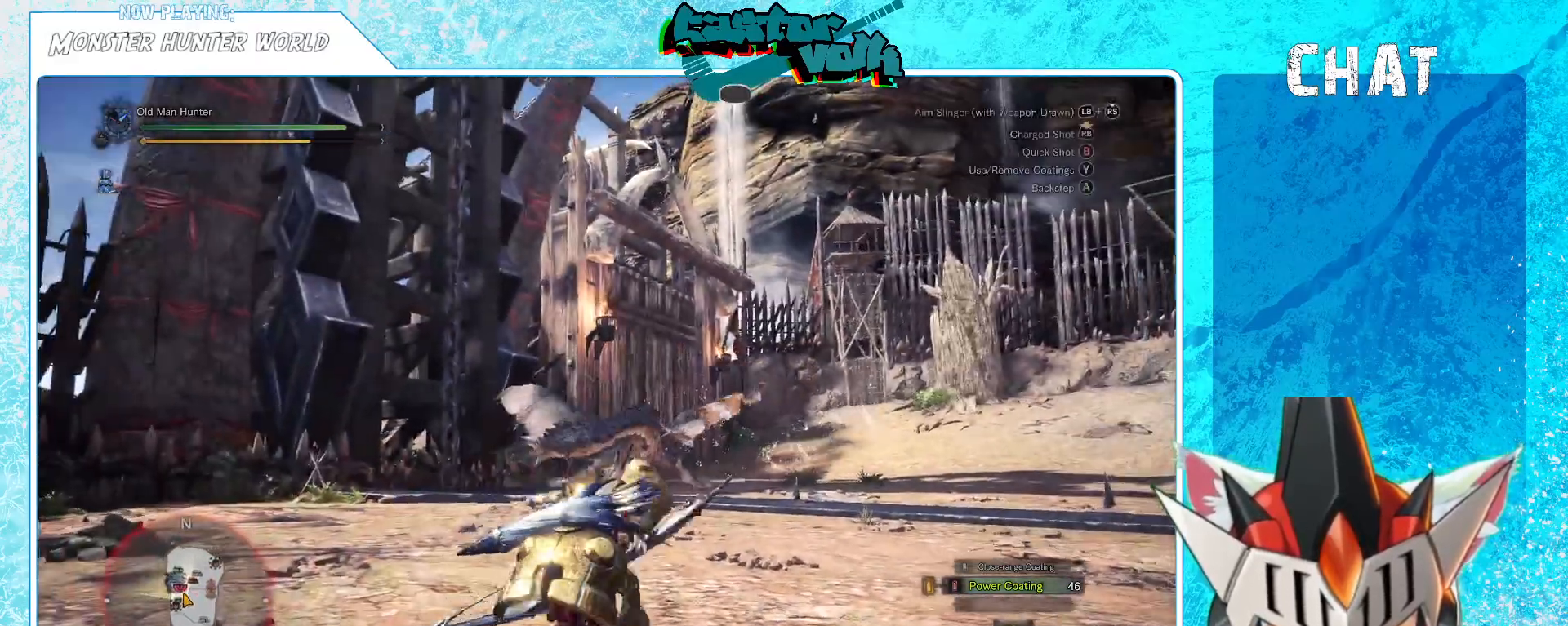
{"buttons": [], "left_stick": "up", "right_stick": "center", "events": [[350, "A", "up"]]}
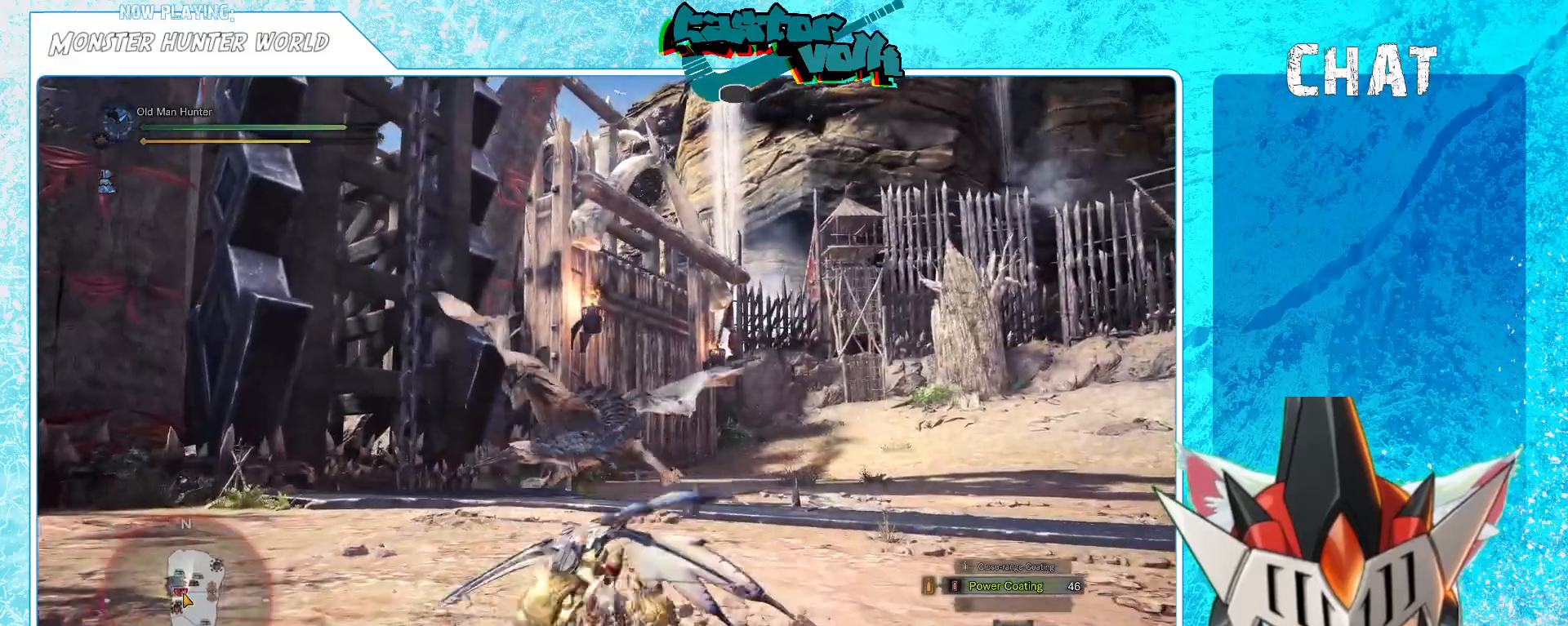
{"buttons": [], "left_stick": "up", "right_stick": "center", "events": []}
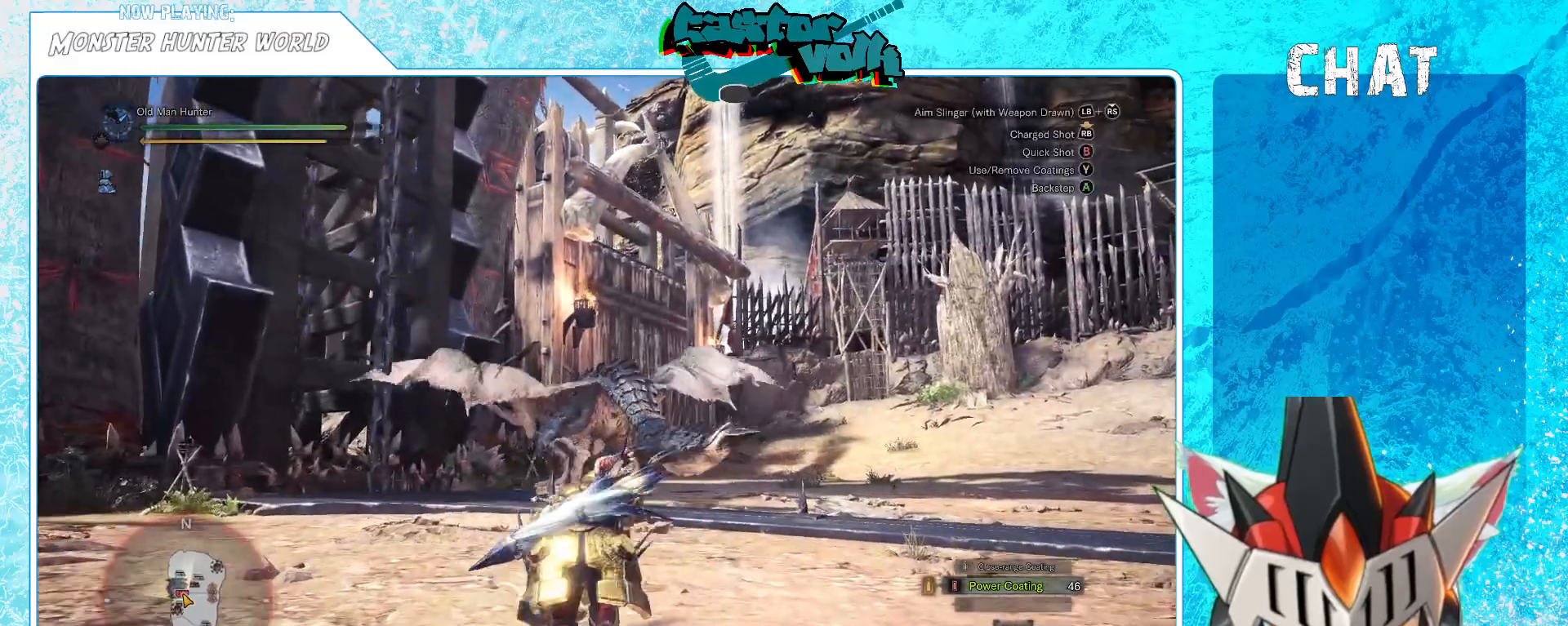
{"buttons": [], "left_stick": "up", "right_stick": "center", "events": [[117, "X", "down"], [233, "X", "up"]]}
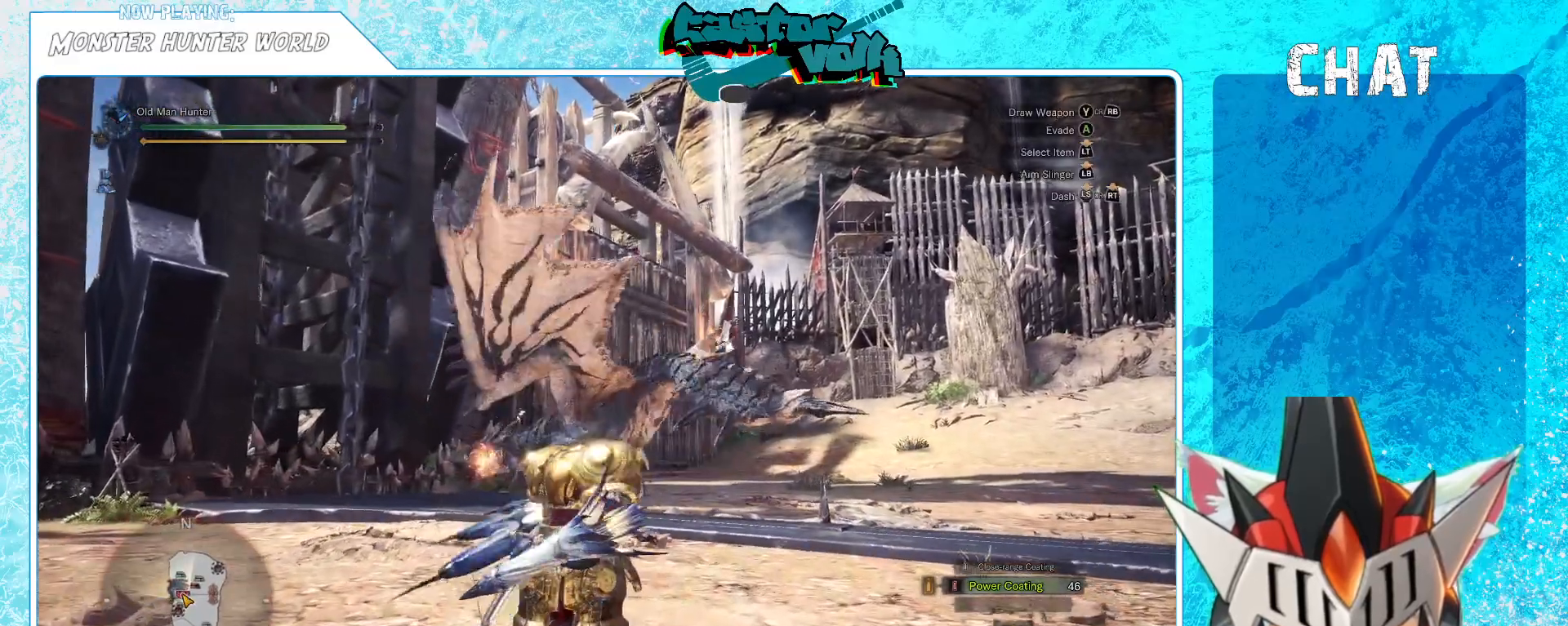
{"buttons": [], "left_stick": "up-left", "right_stick": "center", "events": [[233, "right_stick", "down"], [333, "right_stick", "center"], [383, "left_stick", "up-left"]]}
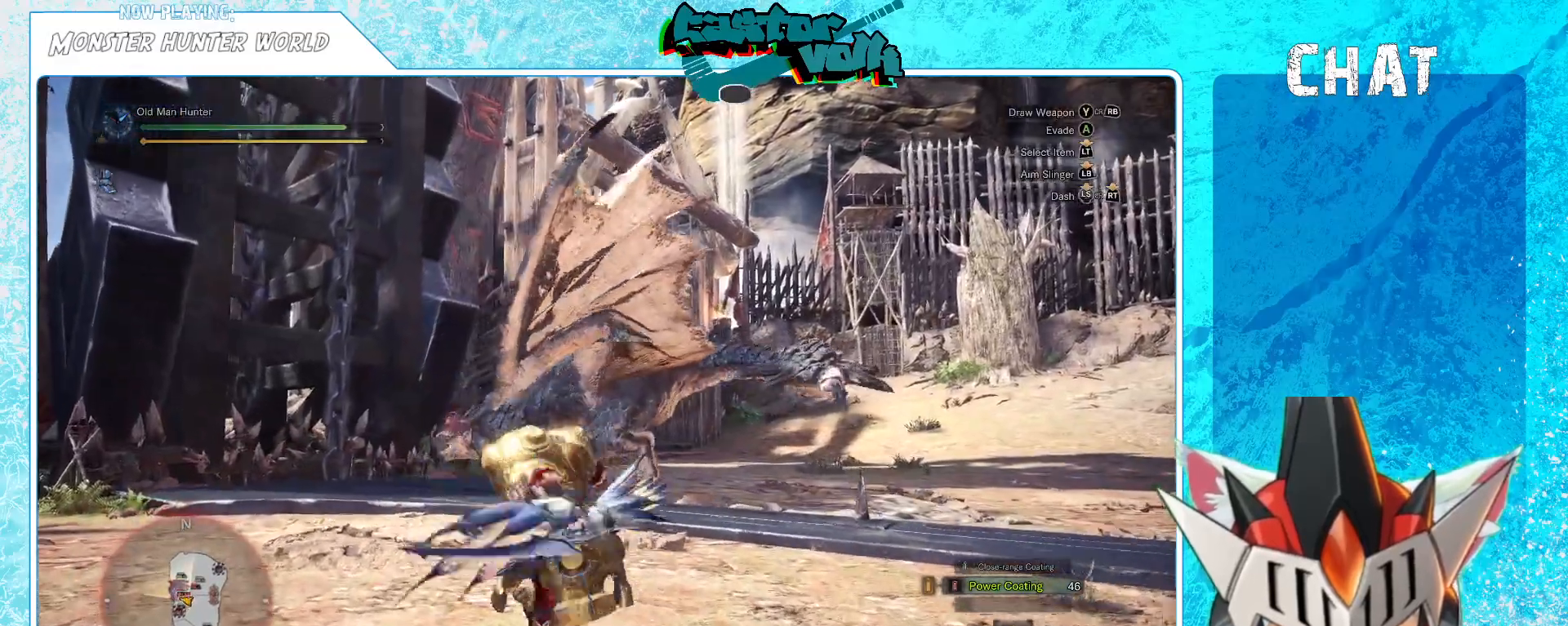
{"buttons": [], "left_stick": "down", "right_stick": "center", "events": [[67, "left_stick", "down-left"], [367, "left_stick", "down"]]}